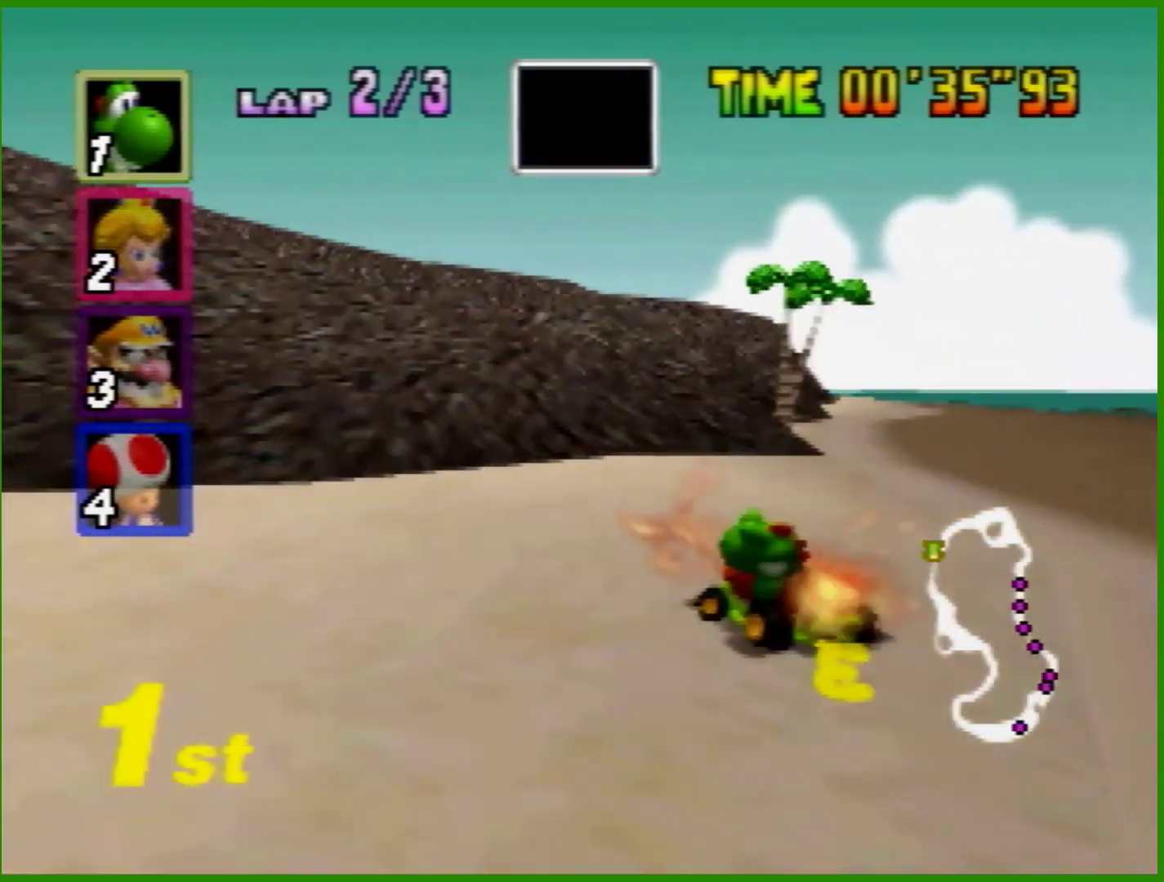
Gameplay with a controller (Nintendo layout); each line is a JSON object with the inputs held at the frame after it. "events" lists button and stick changes between this image and that frame as [ms after this image, input, new state], when the widget could be followed in between. Not read: L1 L3 R3 X Y.
{"buttons": ["A", "R1"], "left_stick": "left", "events": [[33, "Z", "down"], [167, "Z", "up"], [233, "Z", "down"], [333, "Z", "up"], [433, "Z", "down"], [467, "Z", "up"], [467, "left_stick", "left"]]}
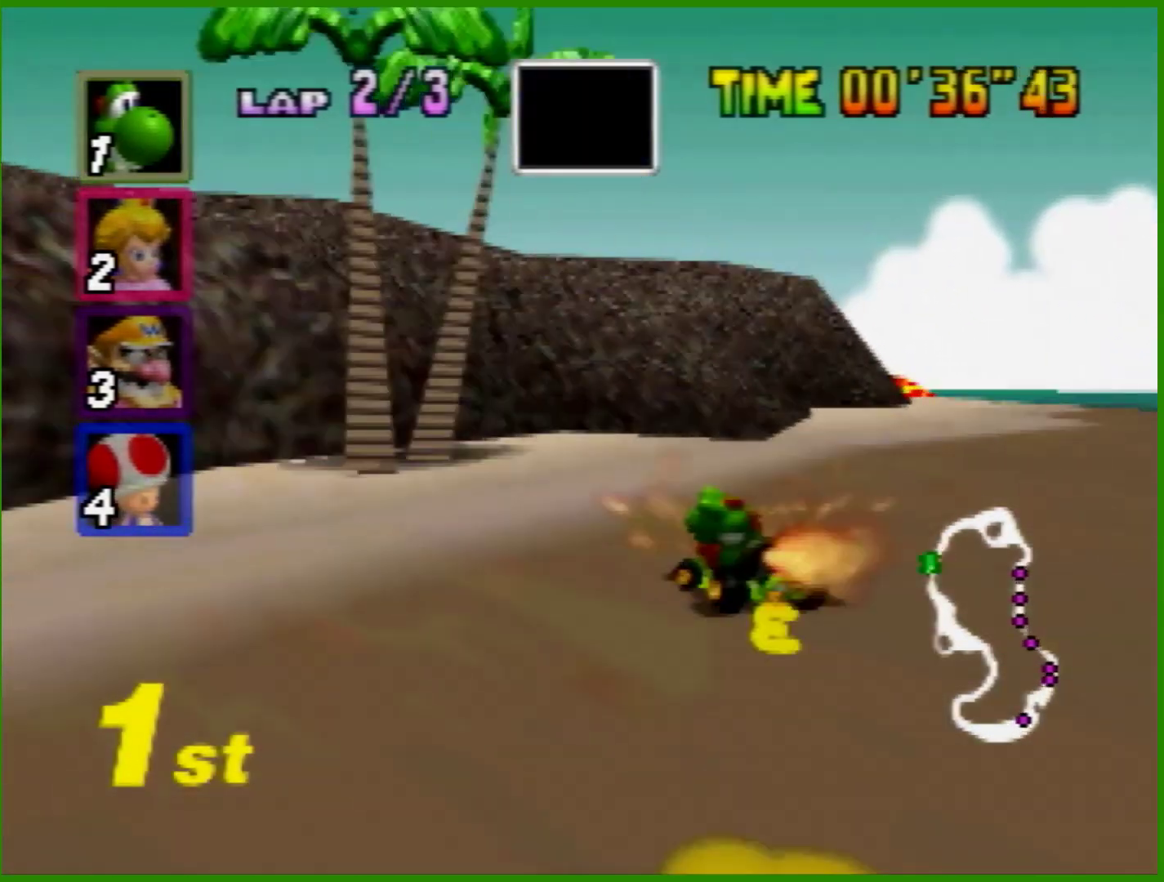
{"buttons": ["A", "R1", "Z"], "left_stick": "right", "events": [[33, "left_stick", "center"], [100, "Z", "down"], [100, "left_stick", "right"], [200, "Z", "up"], [300, "Z", "down"], [367, "Z", "up"], [433, "Z", "down"]]}
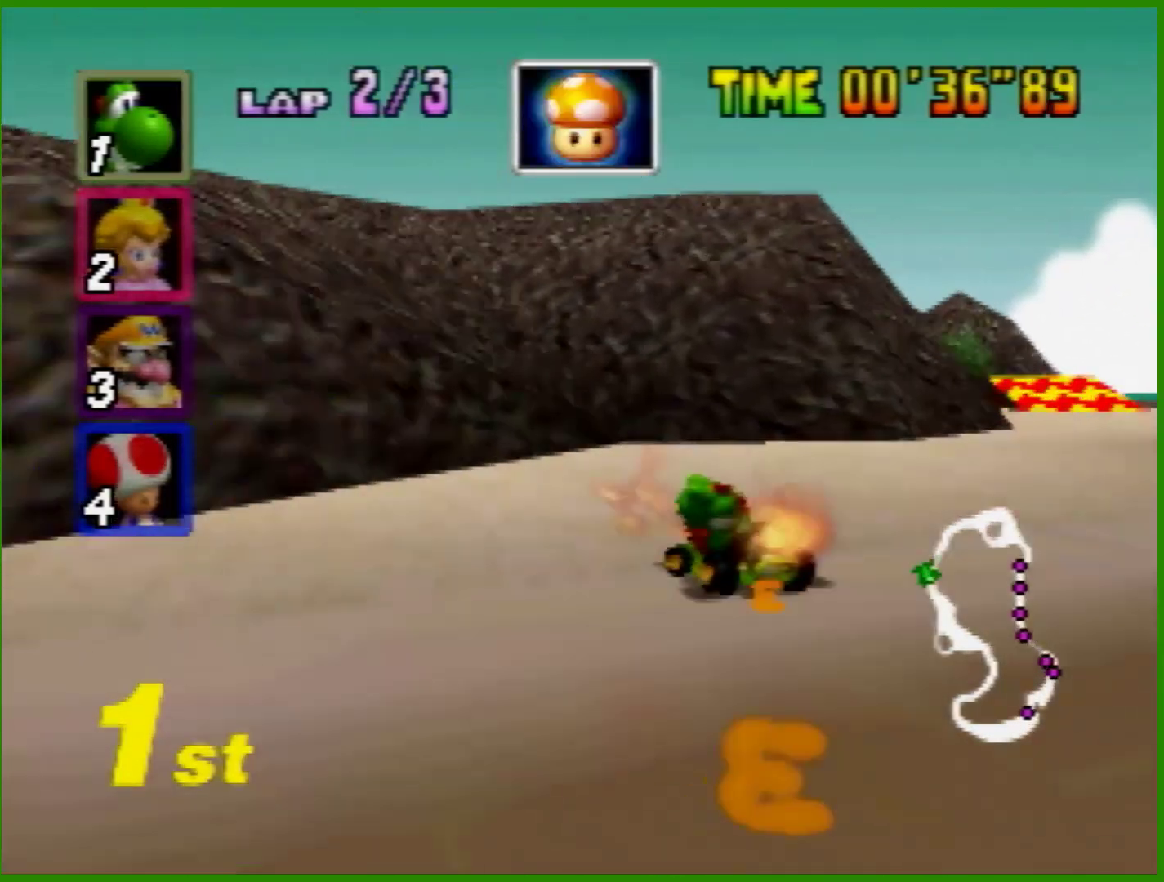
{"buttons": ["A", "R1"], "left_stick": "right", "events": [[33, "Z", "up"], [167, "Z", "down"], [267, "Z", "up"], [367, "Z", "down"], [433, "Z", "up"]]}
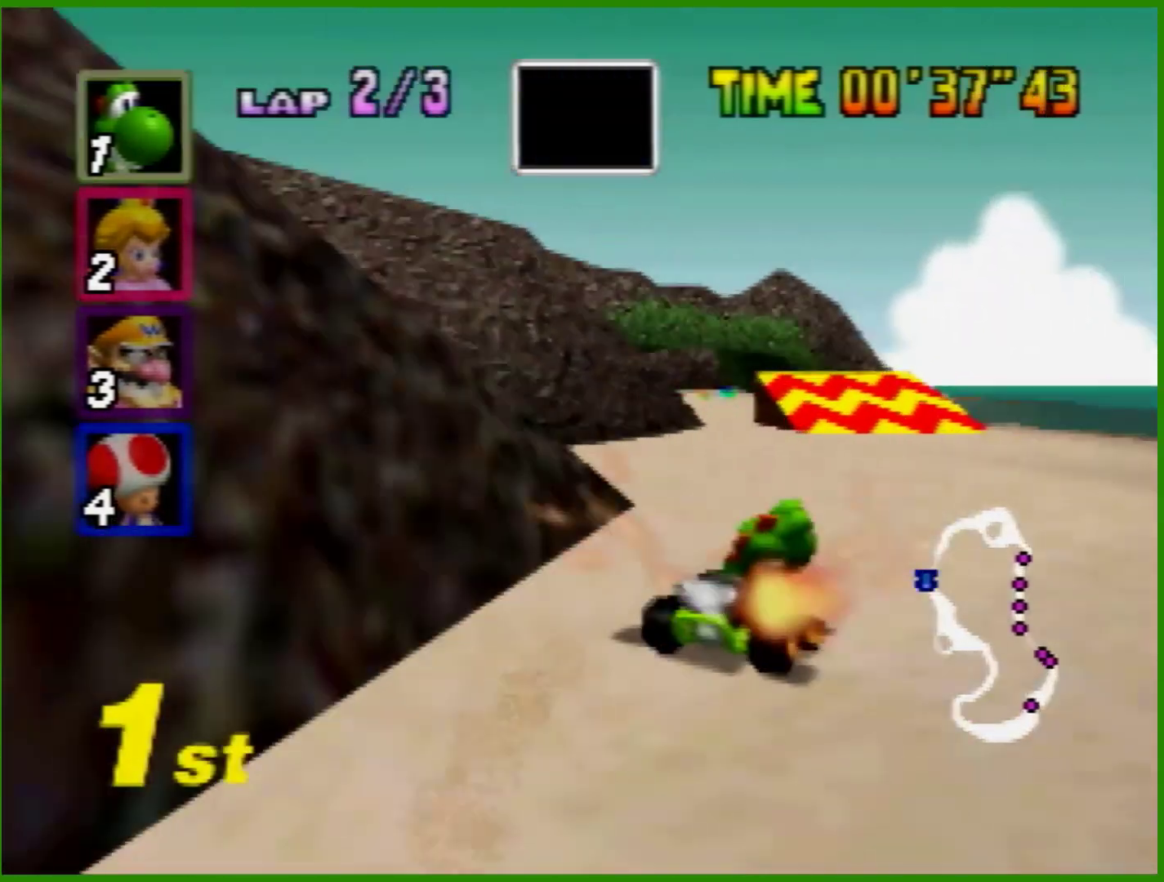
{"buttons": ["A"], "left_stick": "left", "events": [[100, "Z", "down"], [167, "Z", "up"], [167, "left_stick", "left"], [200, "R1", "up"], [233, "Z", "down"], [333, "Z", "up"], [400, "Z", "down"], [500, "Z", "up"]]}
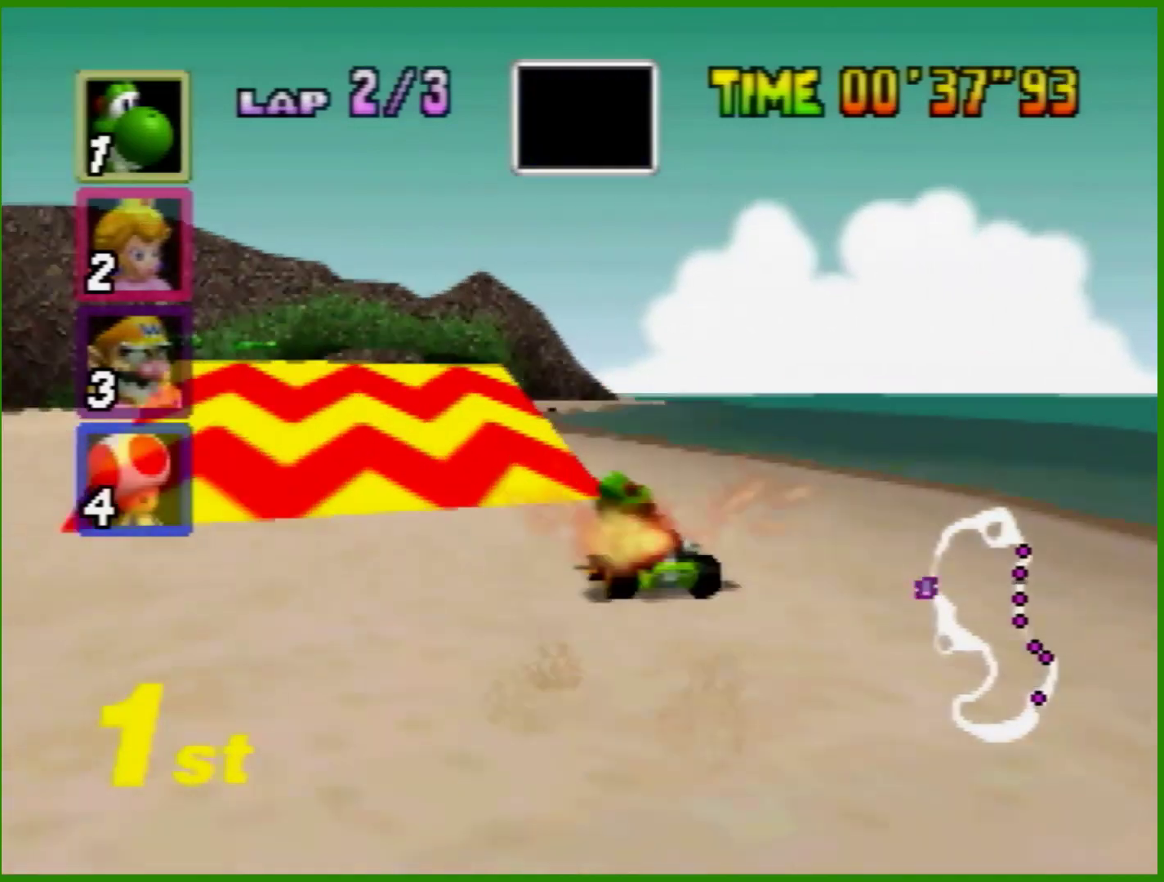
{"buttons": ["A", "Z"], "left_stick": "right", "events": [[133, "Z", "down"], [200, "Z", "up"], [300, "Z", "down"], [400, "Z", "up"], [433, "Z", "down"], [433, "left_stick", "right"]]}
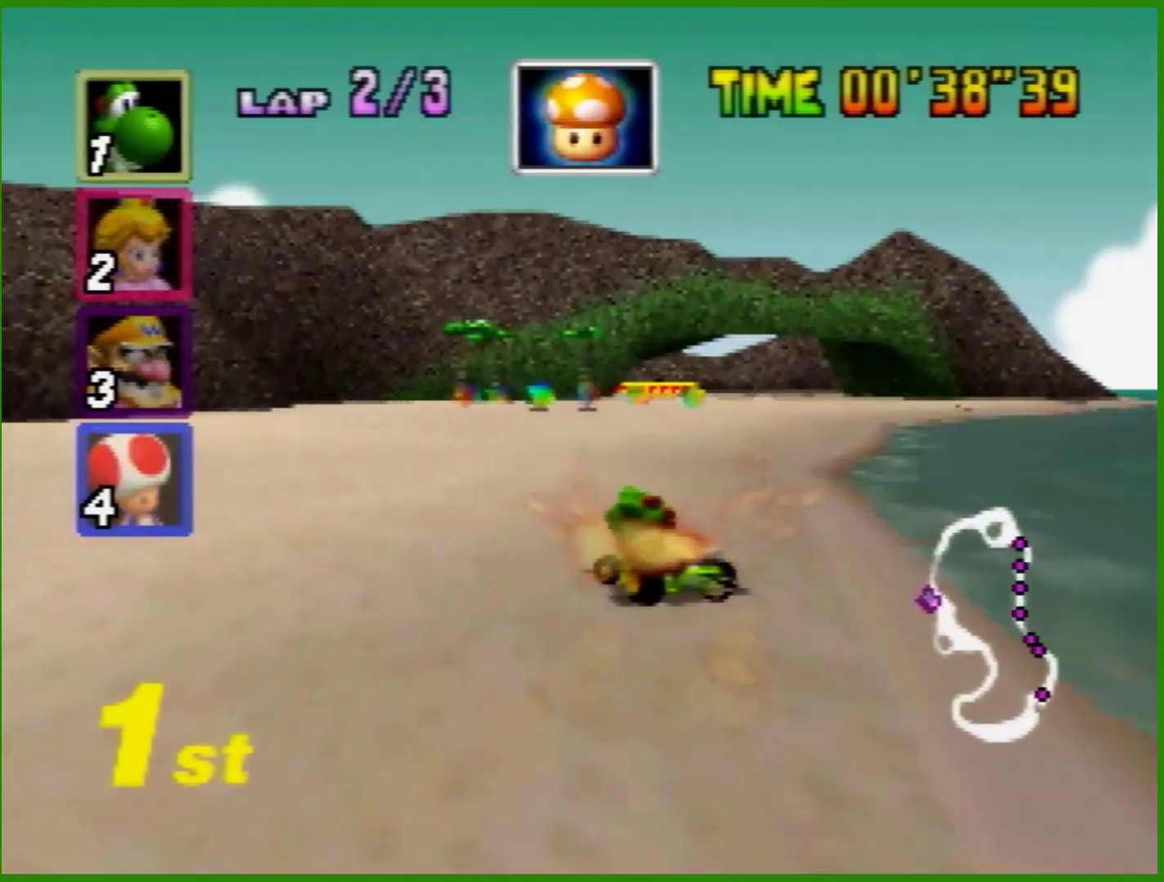
{"buttons": ["A", "Z"], "left_stick": "center", "events": [[67, "Z", "up"], [67, "left_stick", "center"], [167, "Z", "down"], [233, "Z", "up"], [267, "left_stick", "up-right"], [367, "Z", "down"], [433, "Z", "up"], [433, "left_stick", "center"], [500, "Z", "down"]]}
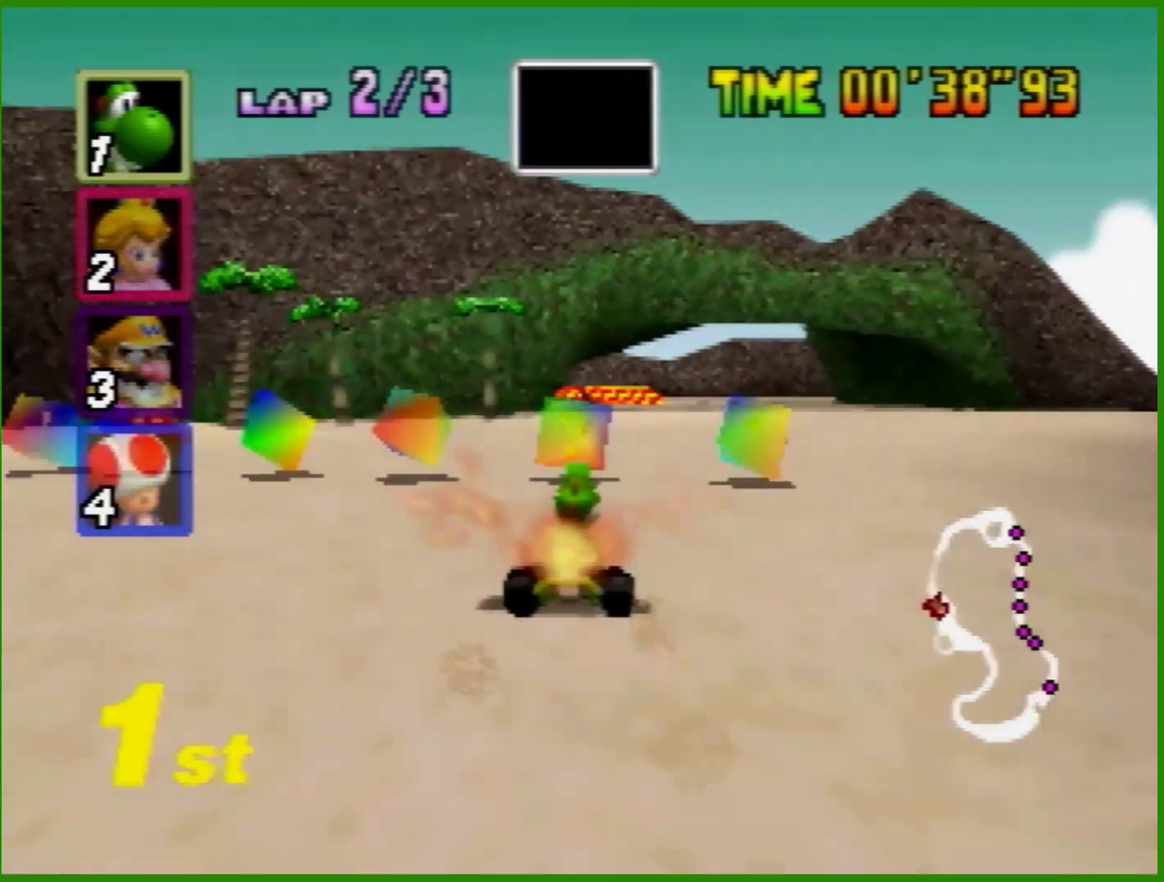
{"buttons": ["A"], "left_stick": "center", "events": [[33, "left_stick", "up-left"], [100, "Z", "up"], [133, "left_stick", "center"], [200, "Z", "down"], [300, "Z", "up"], [367, "Z", "down"], [500, "Z", "up"]]}
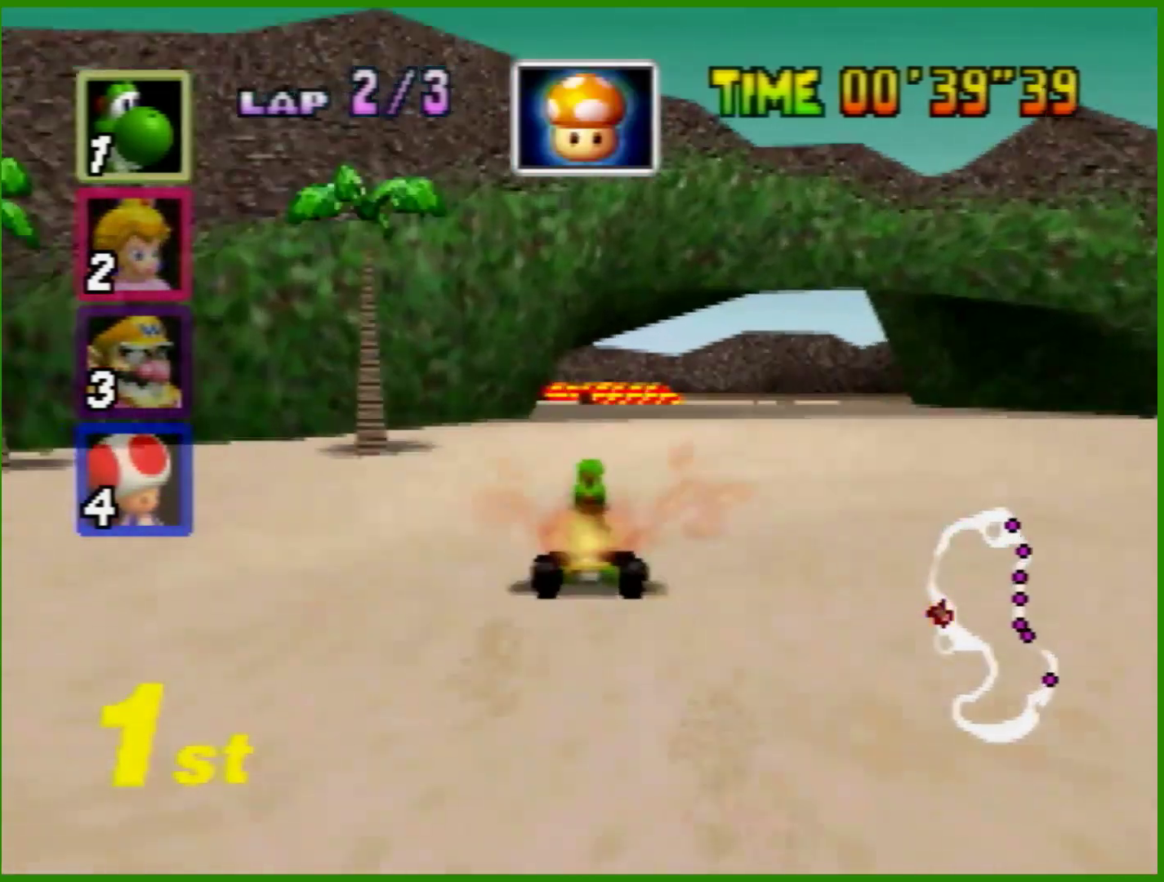
{"buttons": ["A", "Z"], "left_stick": "left", "events": [[100, "Z", "down"], [100, "left_stick", "left"], [167, "Z", "up"], [200, "left_stick", "center"], [267, "Z", "down"], [367, "Z", "up"], [433, "Z", "down"], [433, "left_stick", "left"]]}
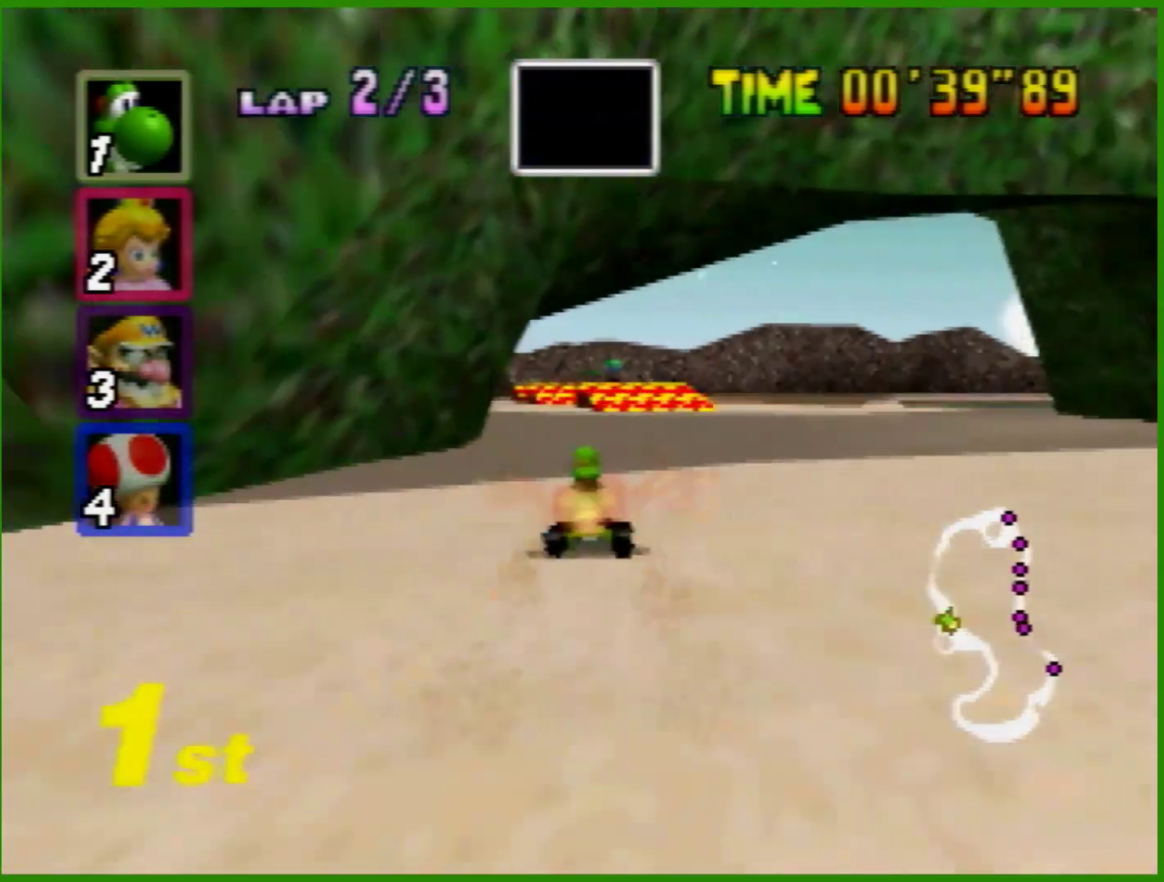
{"buttons": ["A"], "left_stick": "left", "events": [[33, "Z", "up"], [133, "Z", "down"], [200, "Z", "up"], [200, "left_stick", "center"], [300, "left_stick", "left"], [333, "Z", "down"], [367, "Z", "up"], [433, "left_stick", "center"], [500, "left_stick", "left"]]}
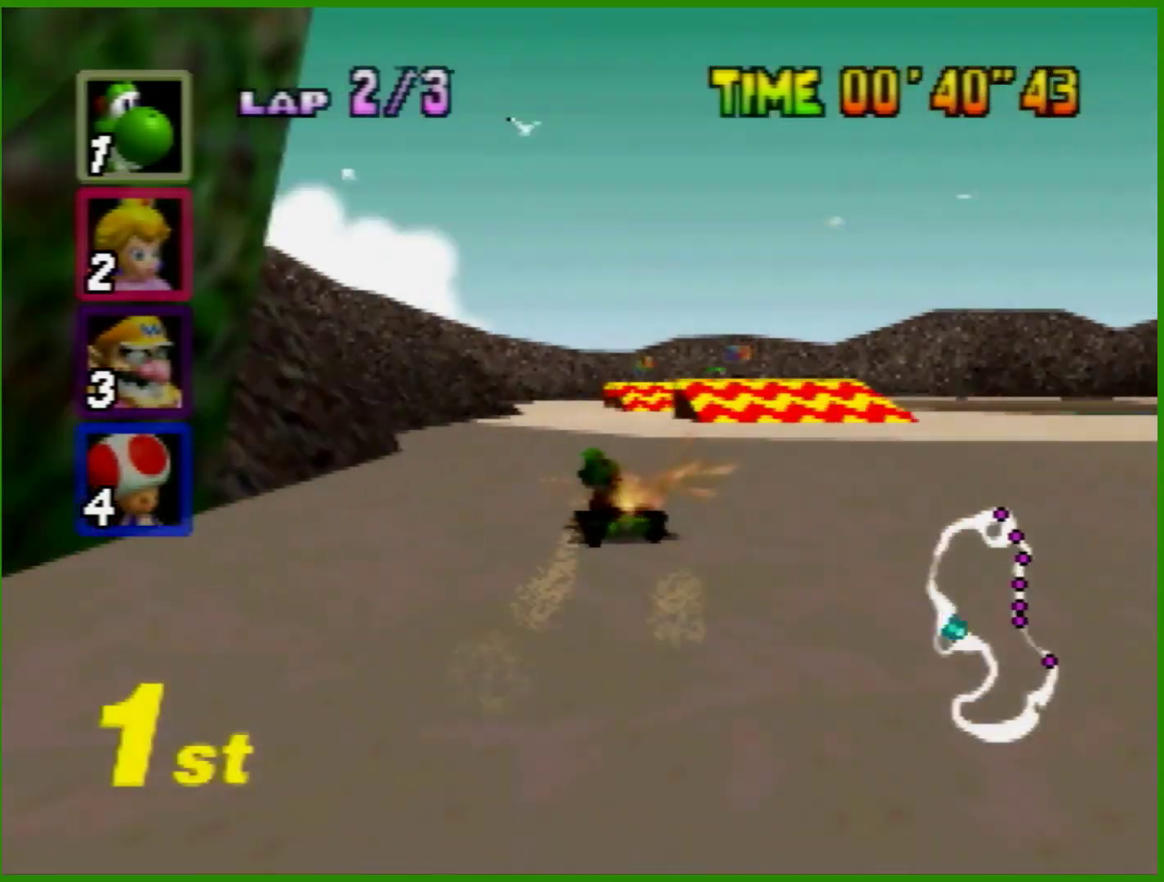
{"buttons": ["A"], "left_stick": "right", "events": [[133, "left_stick", "right"], [233, "left_stick", "center"], [467, "left_stick", "right"]]}
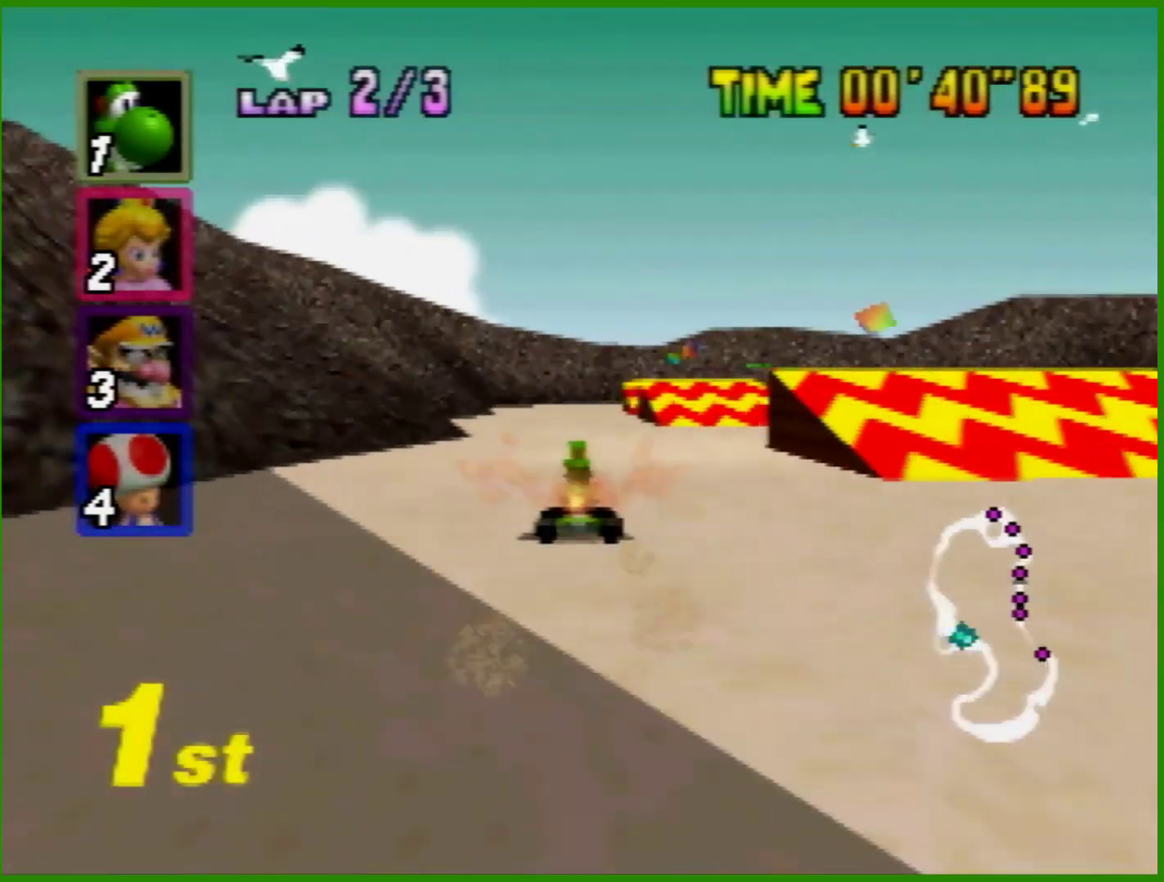
{"buttons": ["A", "R1"], "left_stick": "left", "events": [[100, "R1", "down"], [167, "left_stick", "center"], [333, "left_stick", "left"]]}
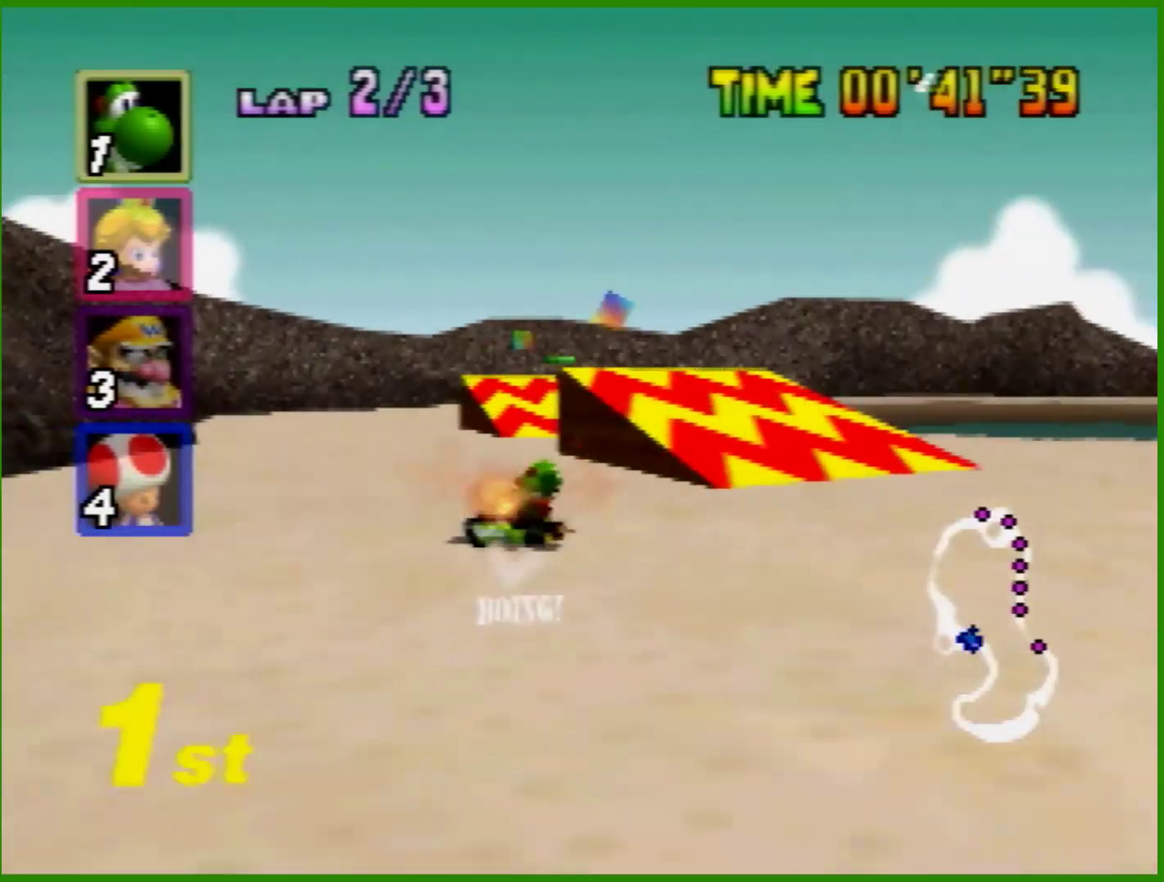
{"buttons": ["A", "R1"], "left_stick": "left", "events": [[200, "left_stick", "right"], [300, "left_stick", "left"]]}
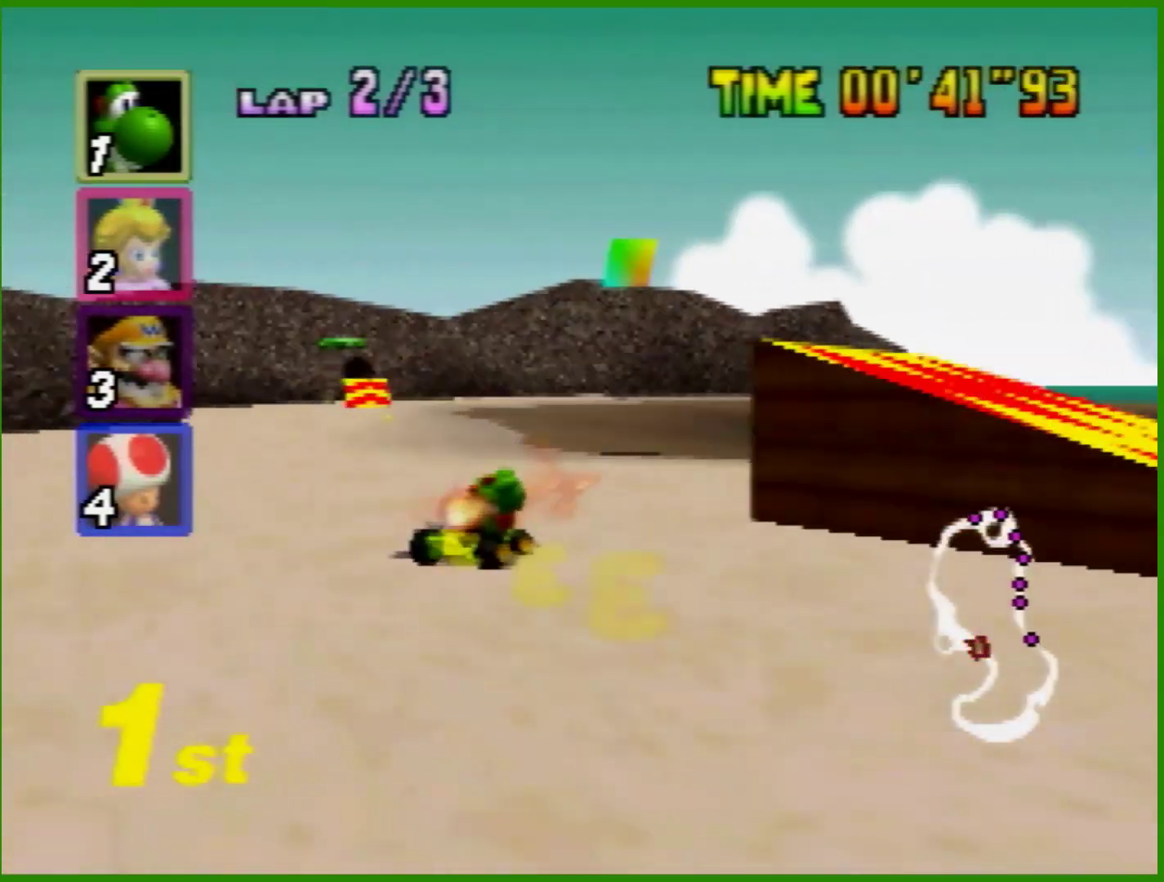
{"buttons": ["A", "R1"], "left_stick": "left", "events": []}
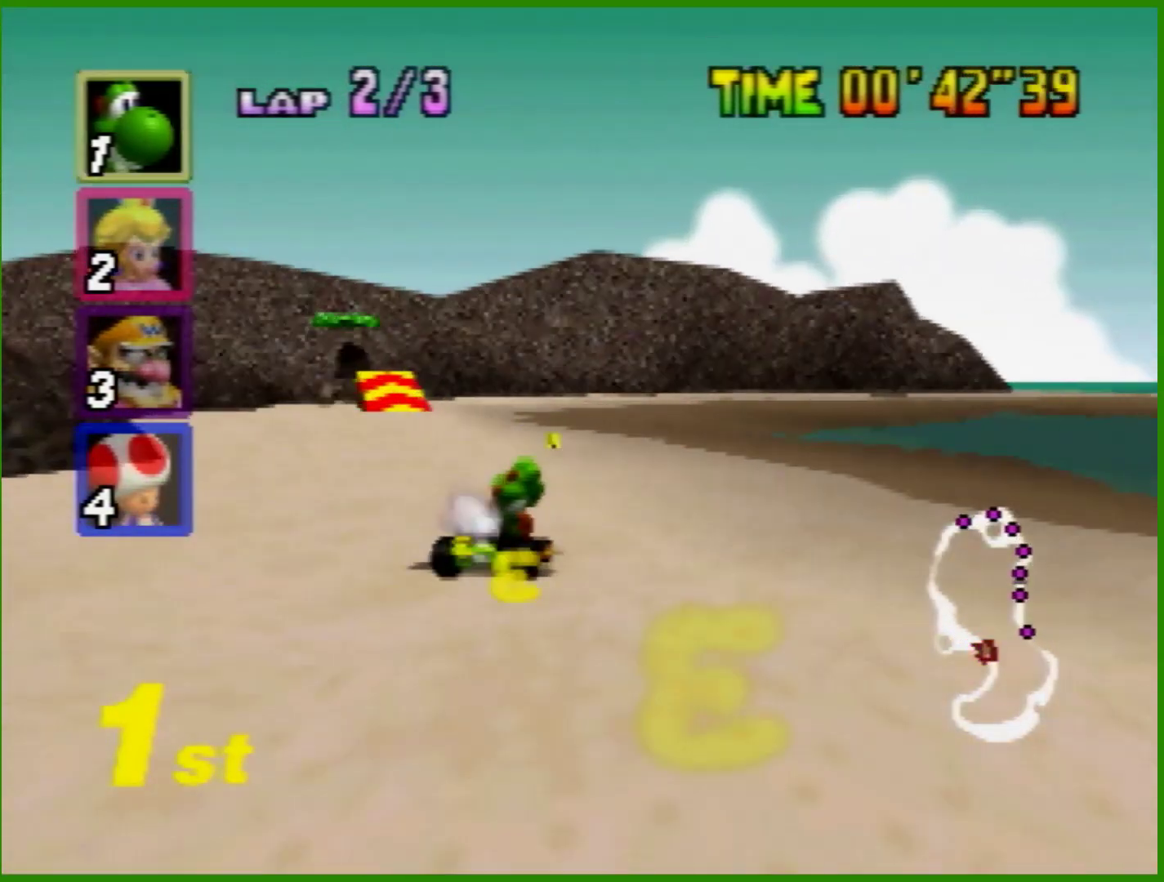
{"buttons": ["A"], "left_stick": "center", "events": [[33, "left_stick", "right"], [167, "R1", "up"], [167, "left_stick", "left"], [333, "left_stick", "center"]]}
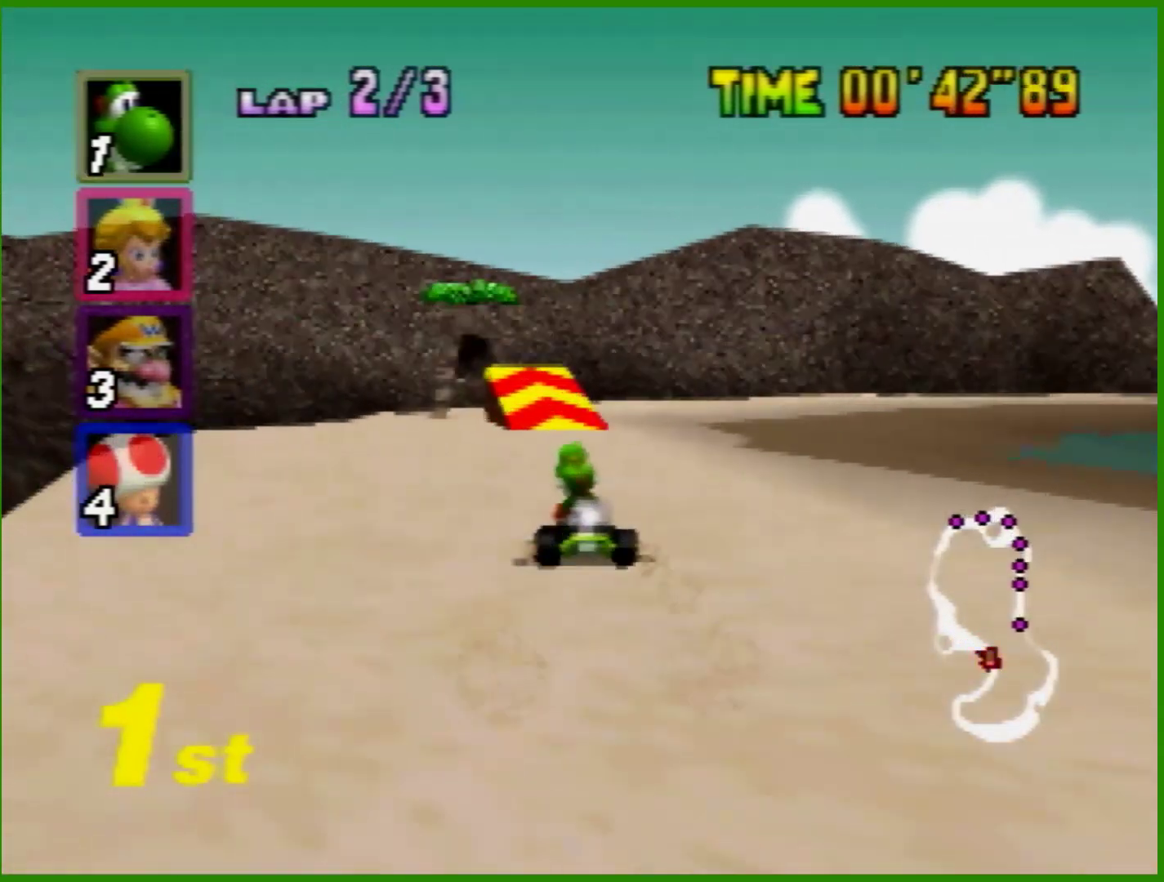
{"buttons": ["A"], "left_stick": "left", "events": [[100, "left_stick", "left"], [233, "left_stick", "center"], [500, "left_stick", "left"]]}
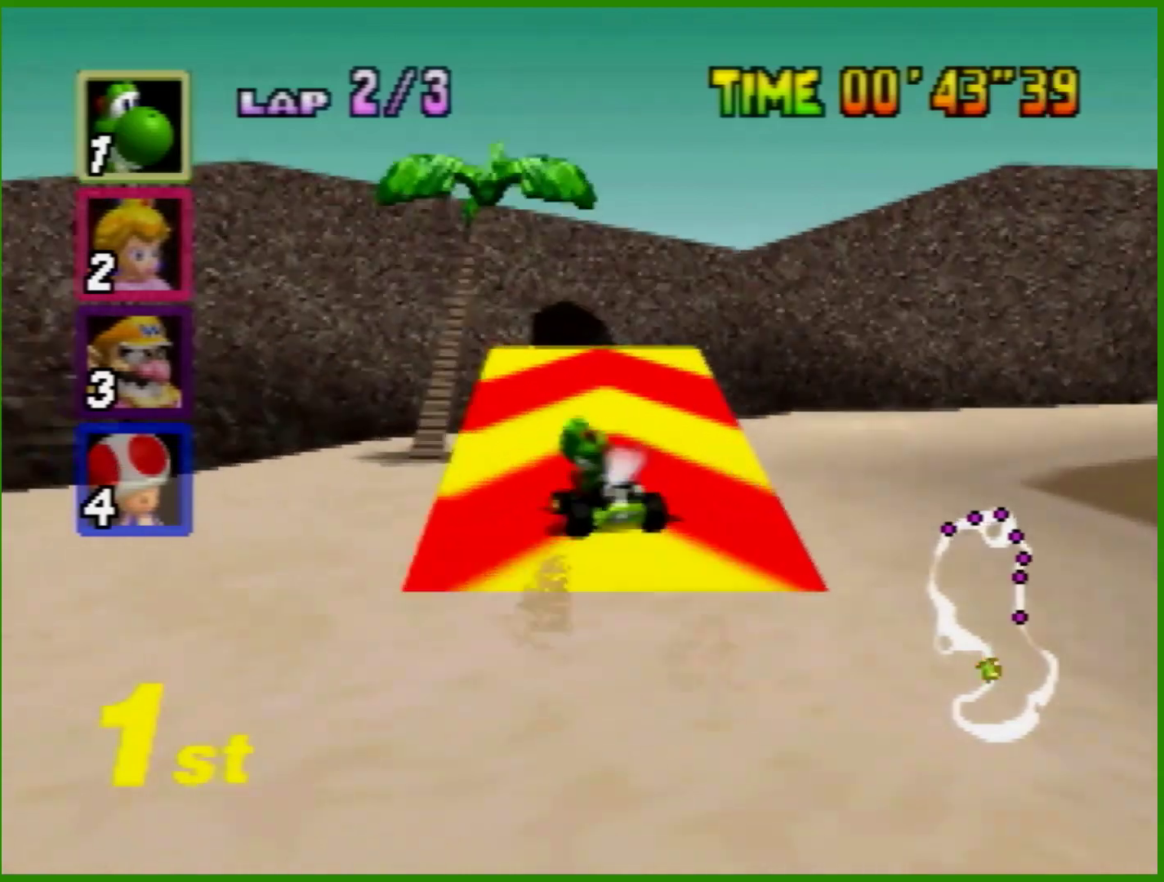
{"buttons": ["A"], "left_stick": "left", "events": [[167, "left_stick", "center"], [433, "left_stick", "left"]]}
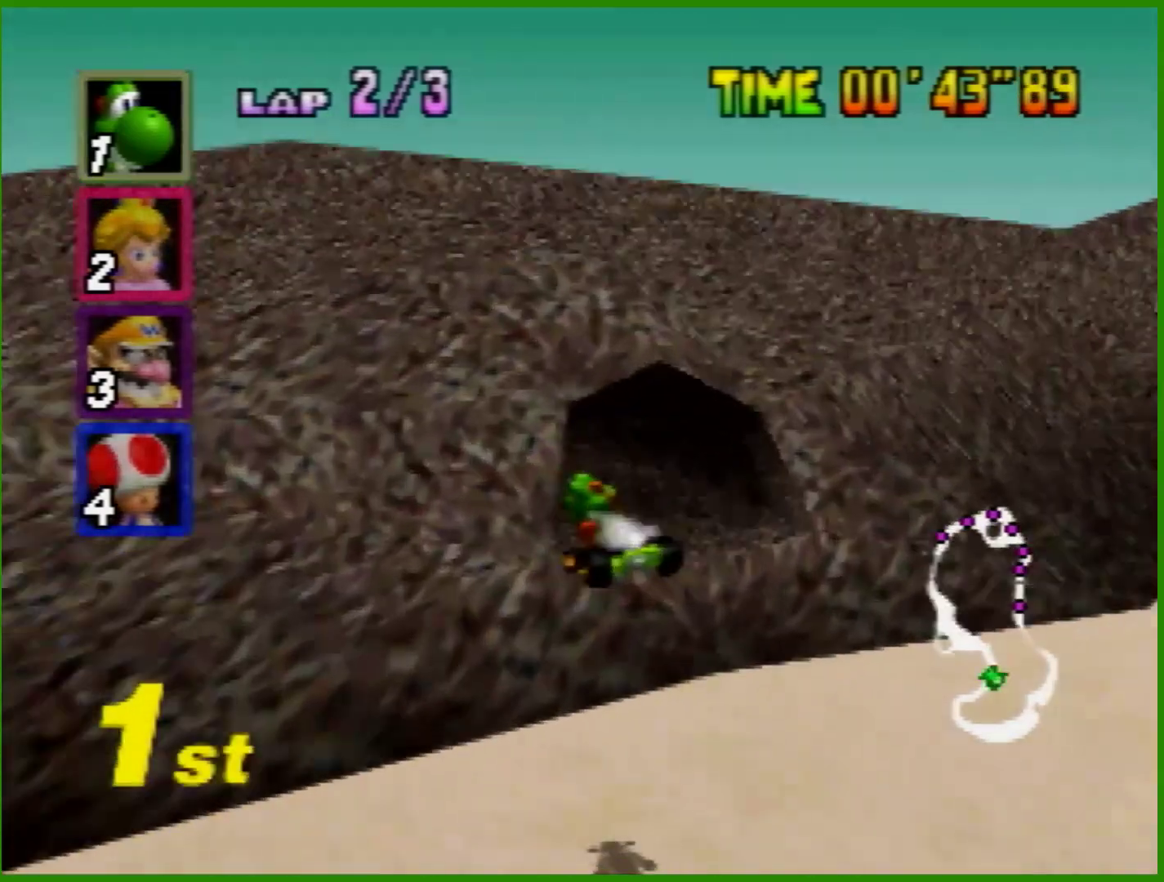
{"buttons": ["A"], "left_stick": "center", "events": [[133, "left_stick", "center"], [300, "left_stick", "left"], [400, "left_stick", "center"]]}
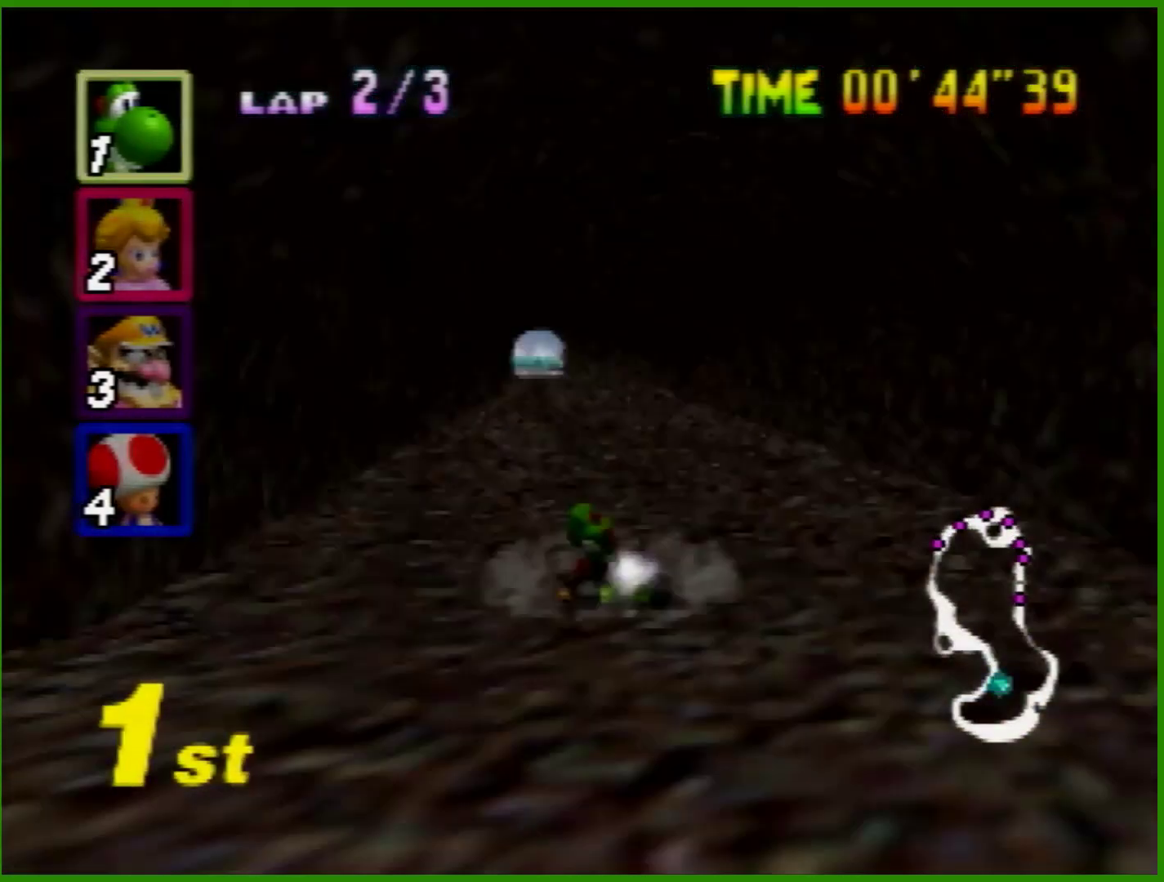
{"buttons": ["A", "R1"], "left_stick": "right", "events": [[133, "R1", "down"], [133, "left_stick", "left"], [233, "left_stick", "center"], [367, "left_stick", "right"]]}
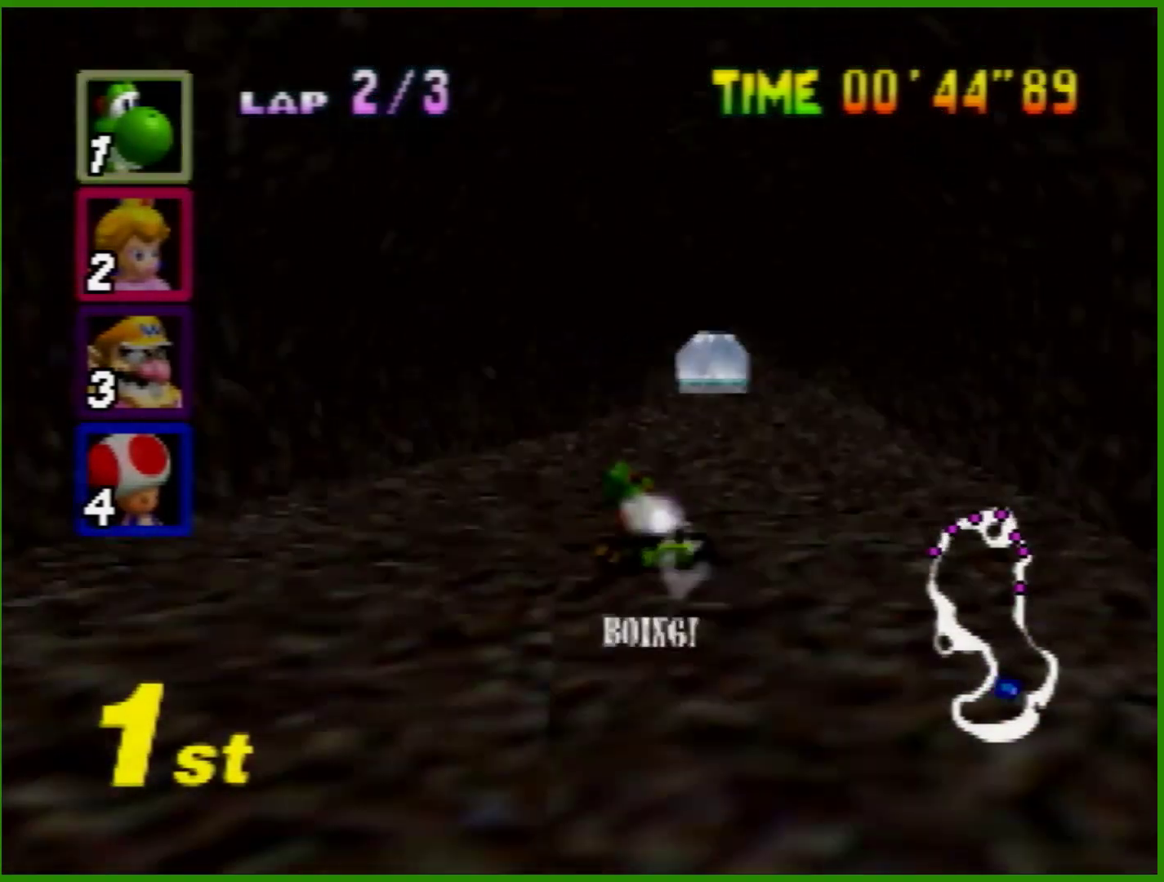
{"buttons": ["A", "R1"], "left_stick": "left", "events": [[500, "left_stick", "left"]]}
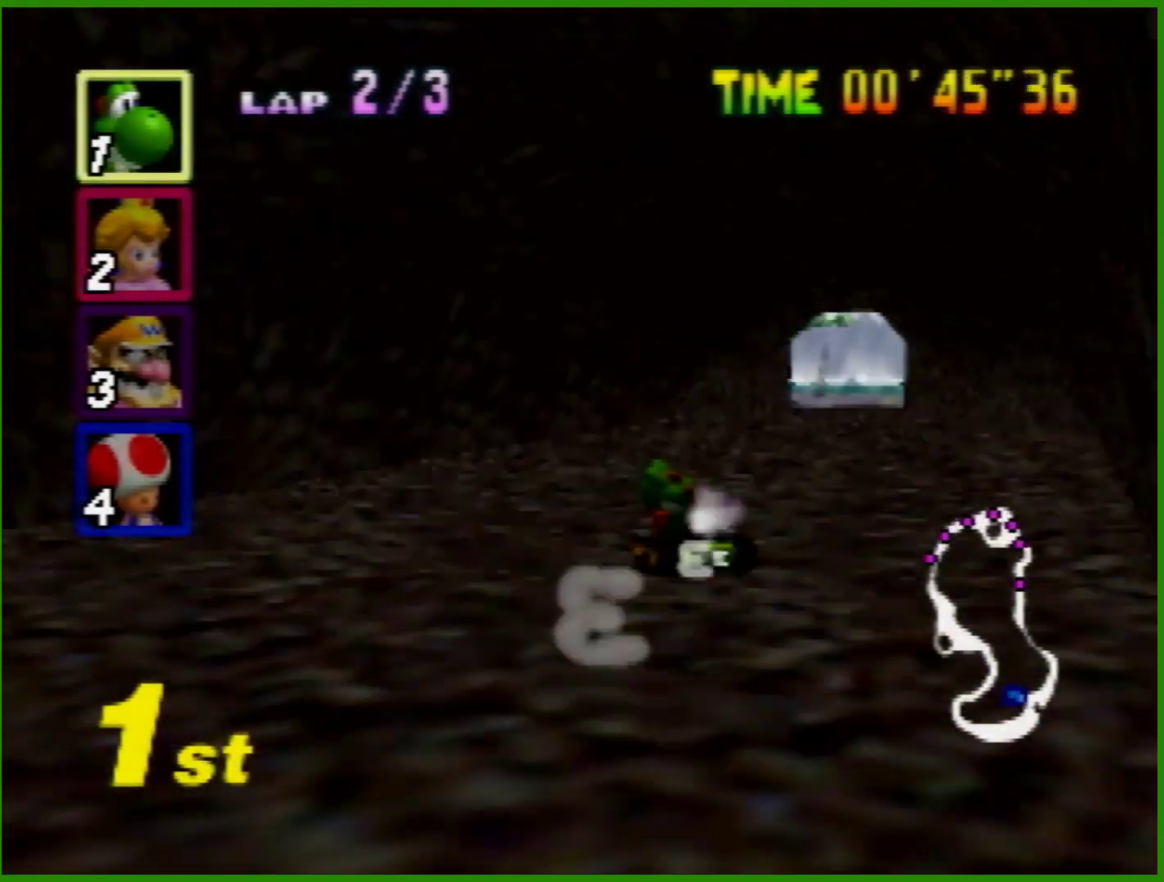
{"buttons": ["A", "R1"], "left_stick": "left", "events": [[67, "left_stick", "center"], [133, "left_stick", "right"], [367, "left_stick", "up-left"], [433, "left_stick", "left"]]}
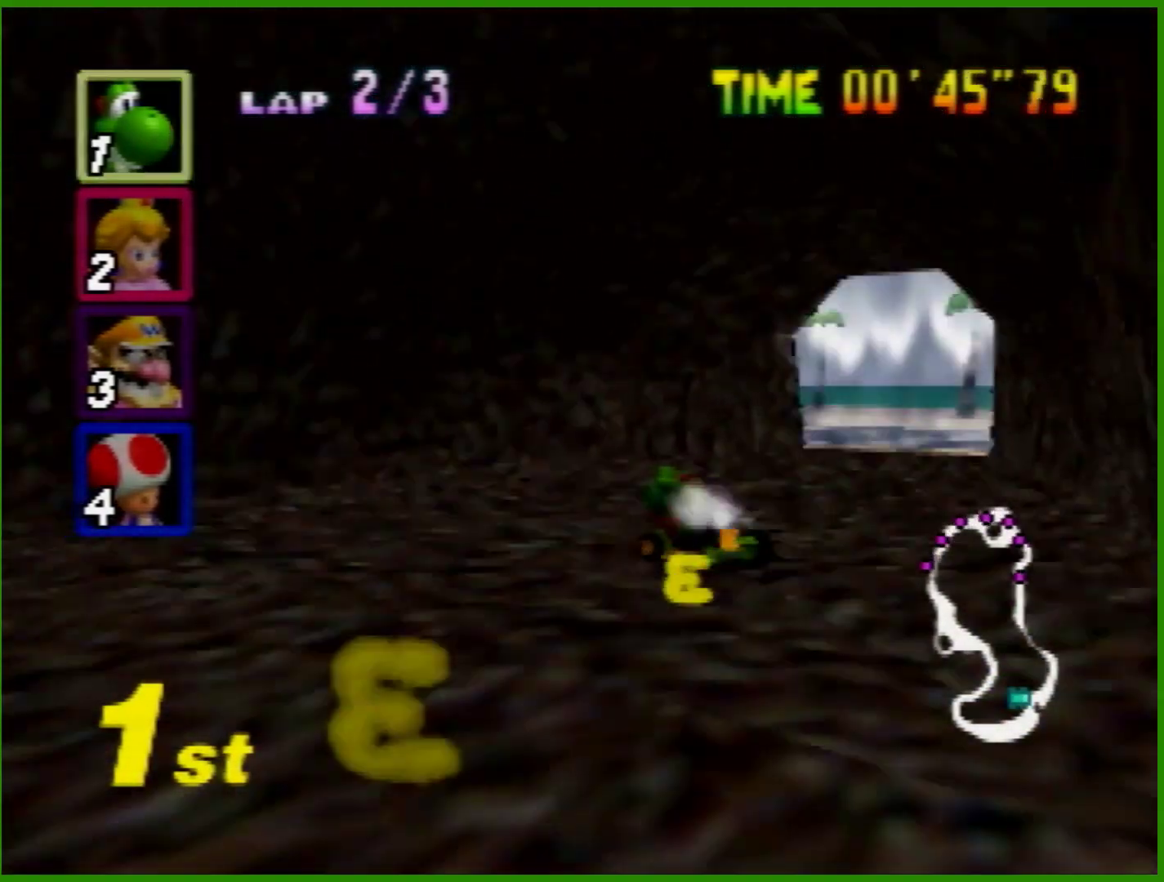
{"buttons": ["A"], "left_stick": "center", "events": [[33, "left_stick", "center"], [167, "left_stick", "left"], [367, "left_stick", "right"], [433, "R1", "up"], [500, "left_stick", "center"]]}
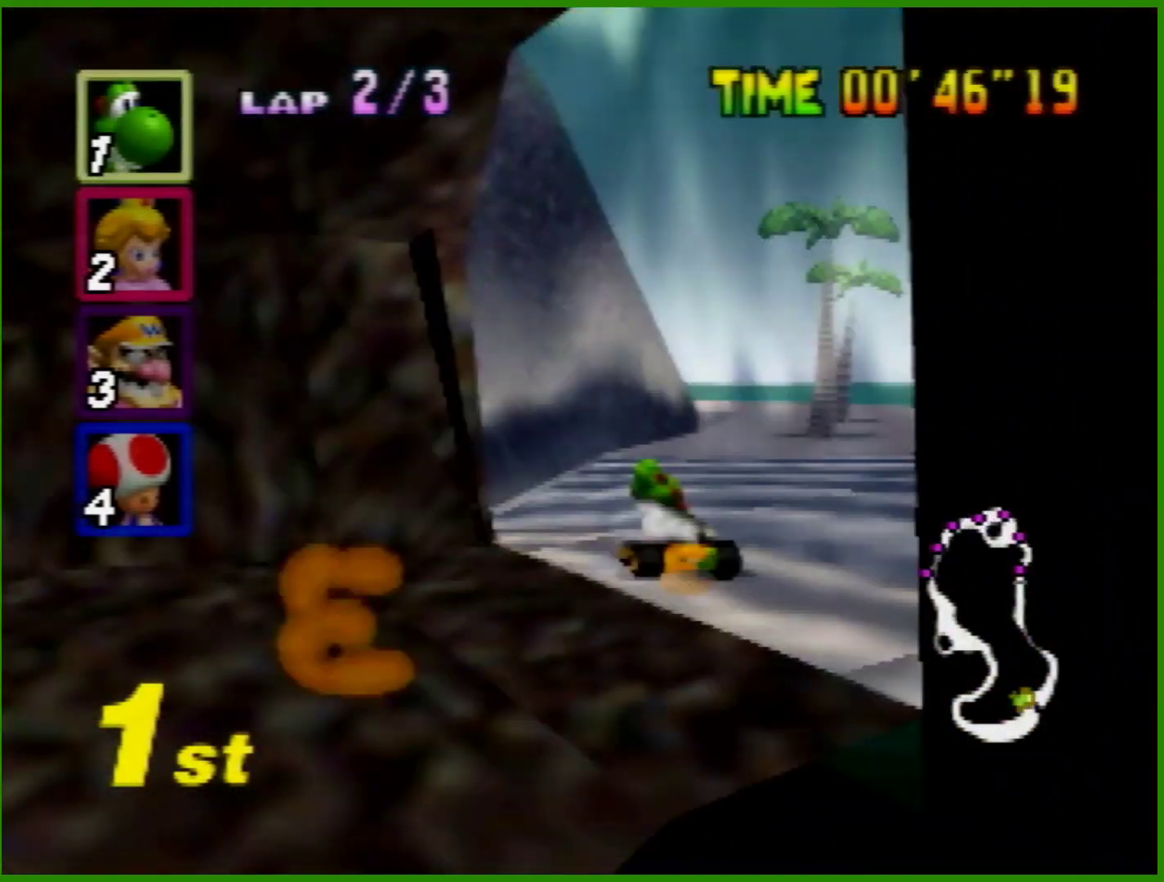
{"buttons": ["A", "R1"], "left_stick": "left", "events": [[333, "left_stick", "left"], [500, "R1", "down"]]}
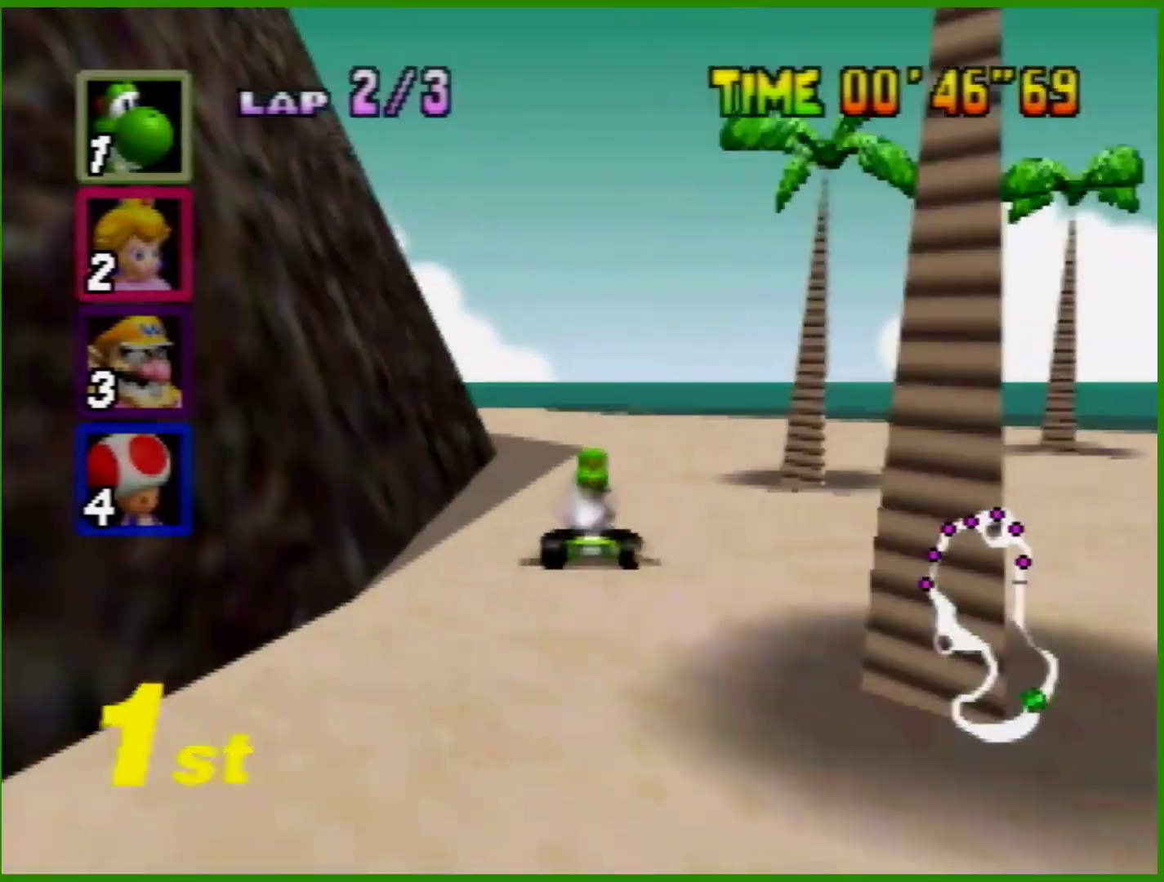
{"buttons": ["A", "R1"], "left_stick": "left", "events": [[167, "R1", "up"], [233, "R1", "down"], [367, "R1", "up"], [500, "R1", "down"]]}
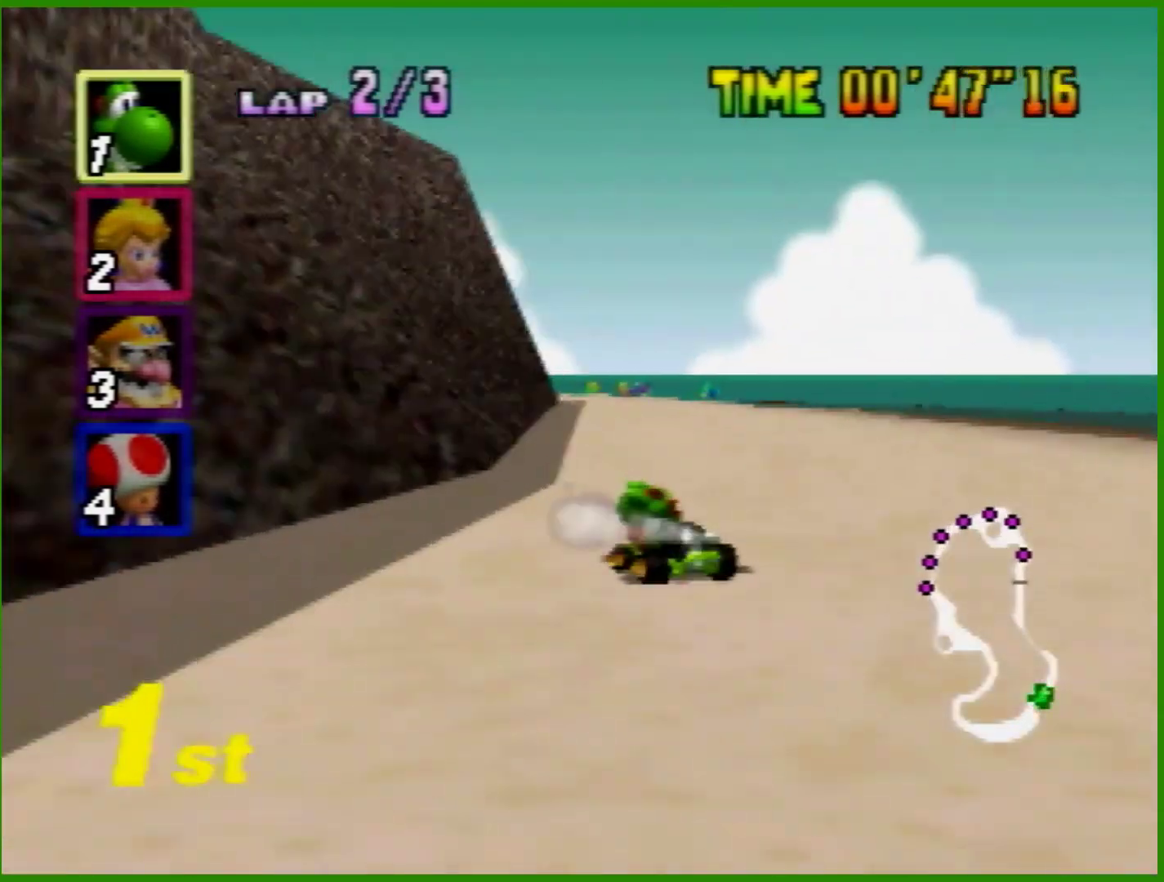
{"buttons": ["A", "R1"], "left_stick": "right", "events": [[100, "left_stick", "center"], [167, "left_stick", "right"]]}